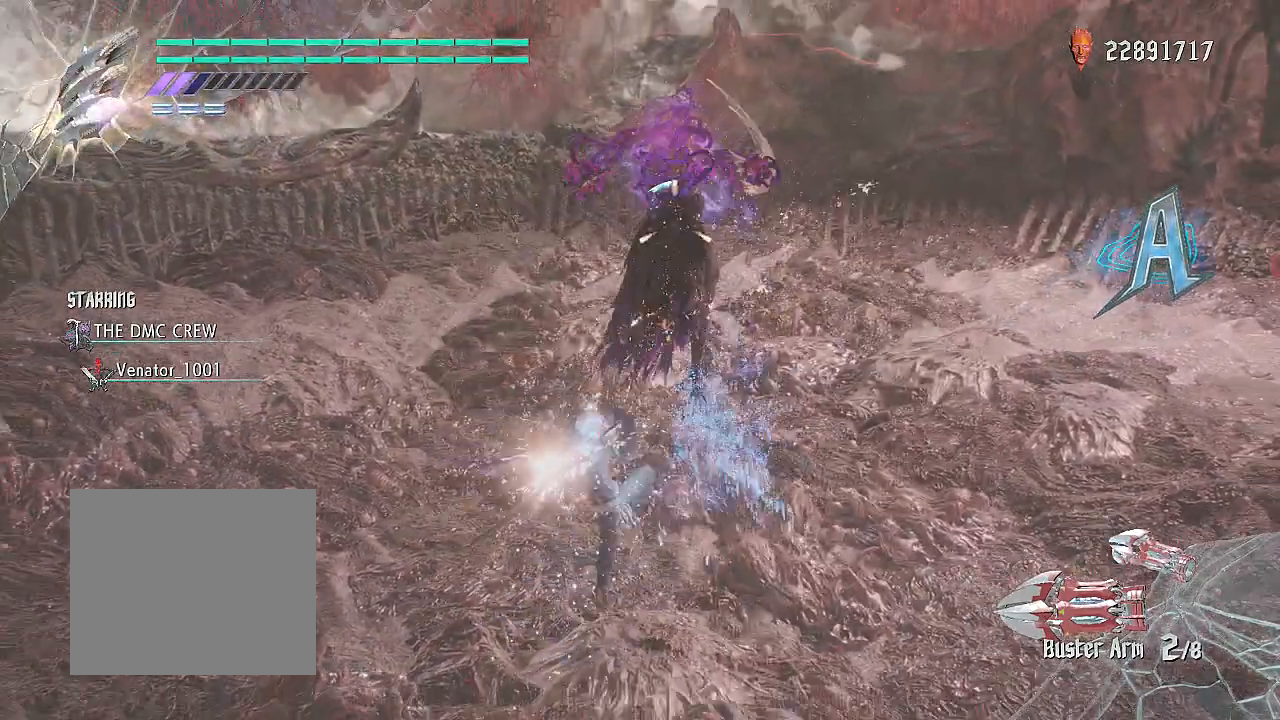
Gameplay with a controller (PlayStation layout); each line is a JSON object with the inputs held at the frame after it. "events" lists button and stick changes between this image and that frame as [ms after this image, input, new state], when the widget could be followed in between.
{"buttons": ["CIRCLE", "TRIANGLE", "L2", "R1", "R2"], "left_stick": "center", "right_stick": "center", "events": [[34, "TRIANGLE", "down"], [100, "CIRCLE", "down"], [451, "L2", "down"]]}
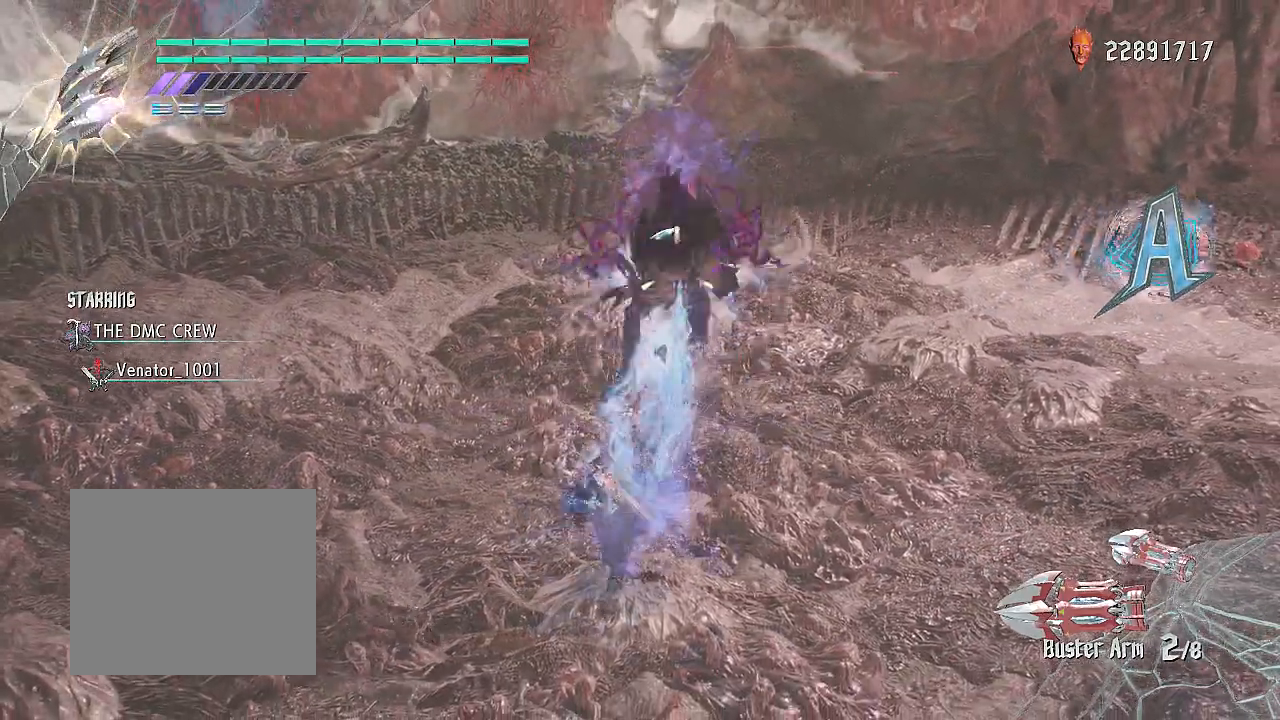
{"buttons": ["SQUARE", "R1", "R2"], "left_stick": "down-left", "right_stick": "center", "events": [[67, "CIRCLE", "up"], [117, "L2", "up"], [184, "TRIANGLE", "up"], [217, "SQUARE", "down"], [217, "left_stick", "down-left"]]}
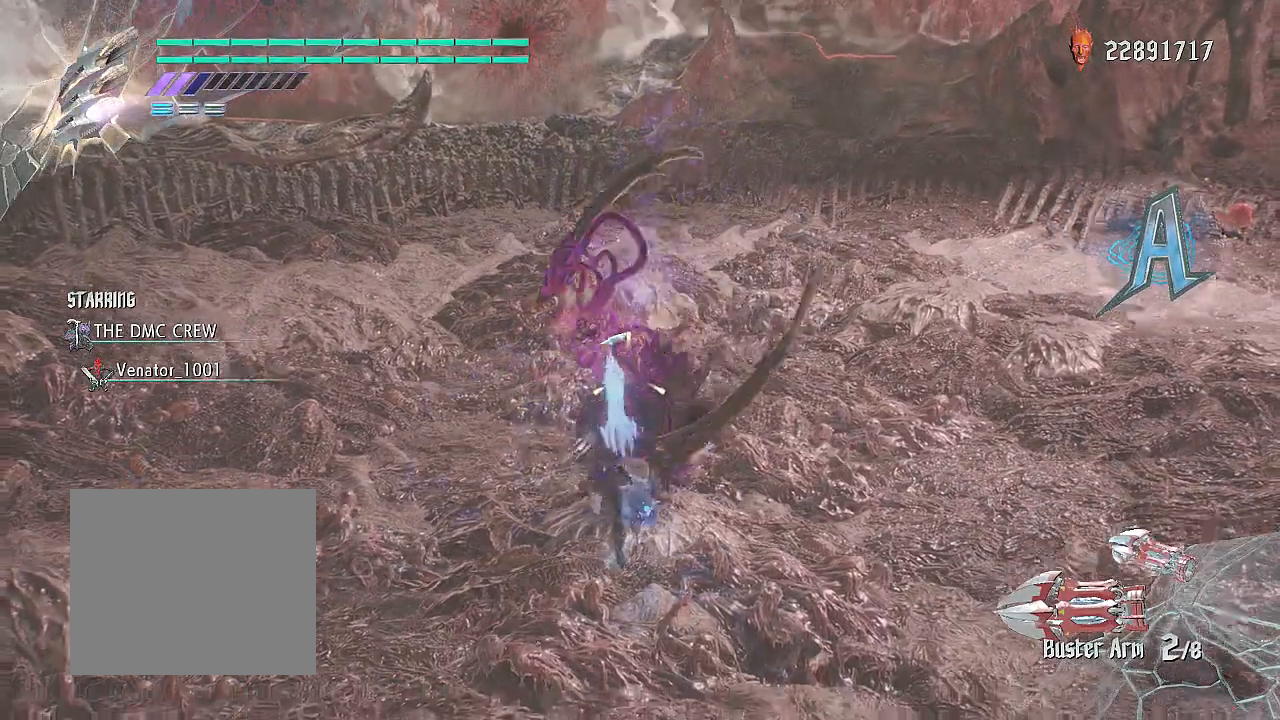
{"buttons": ["SQUARE", "R1", "R2"], "left_stick": "center", "right_stick": "center", "events": [[350, "left_stick", "center"]]}
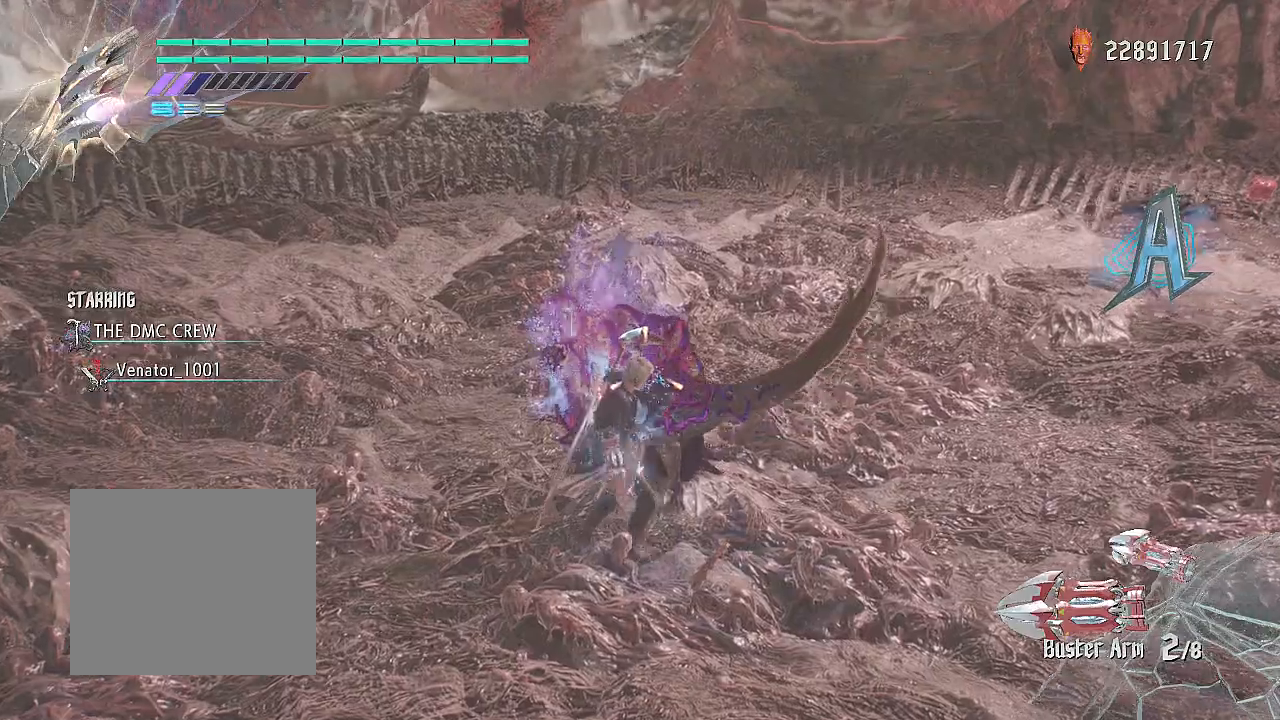
{"buttons": ["R1", "R2"], "left_stick": "center", "right_stick": "center", "events": [[134, "SQUARE", "up"]]}
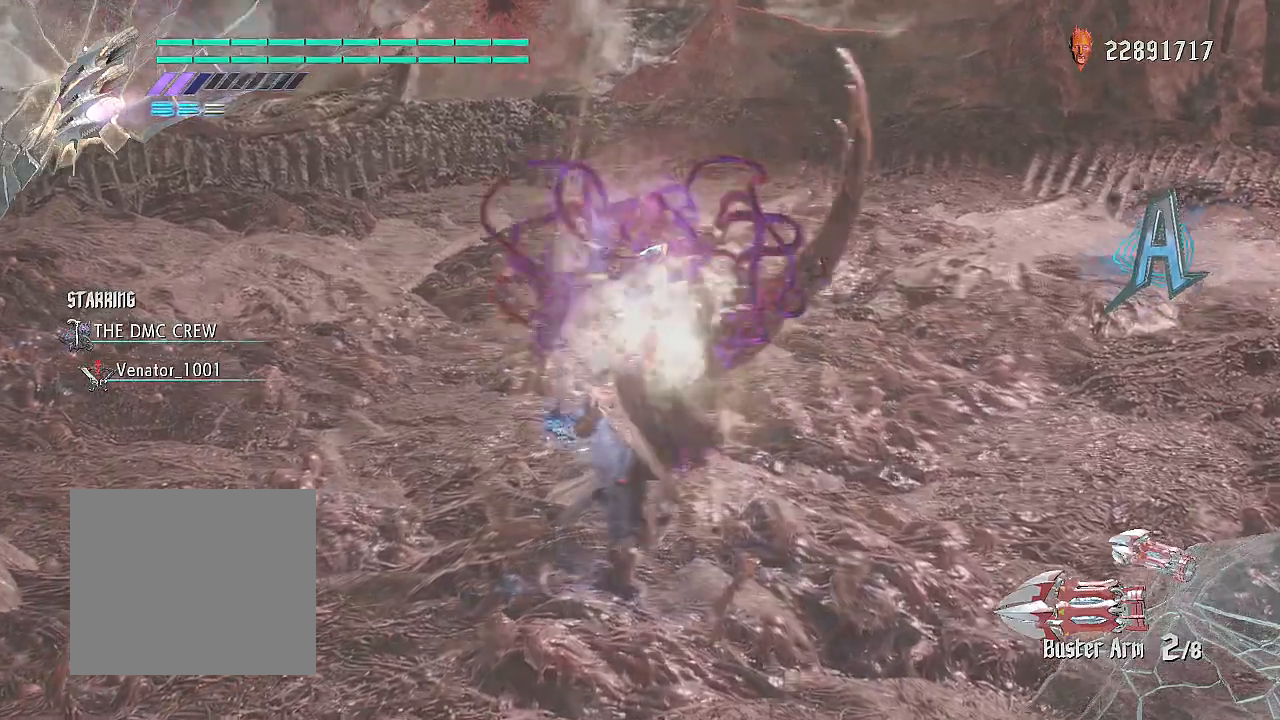
{"buttons": ["SQUARE", "R2"], "left_stick": "center", "right_stick": "center", "events": [[283, "R1", "up"], [333, "SQUARE", "down"], [450, "SQUARE", "up"], [500, "SQUARE", "down"]]}
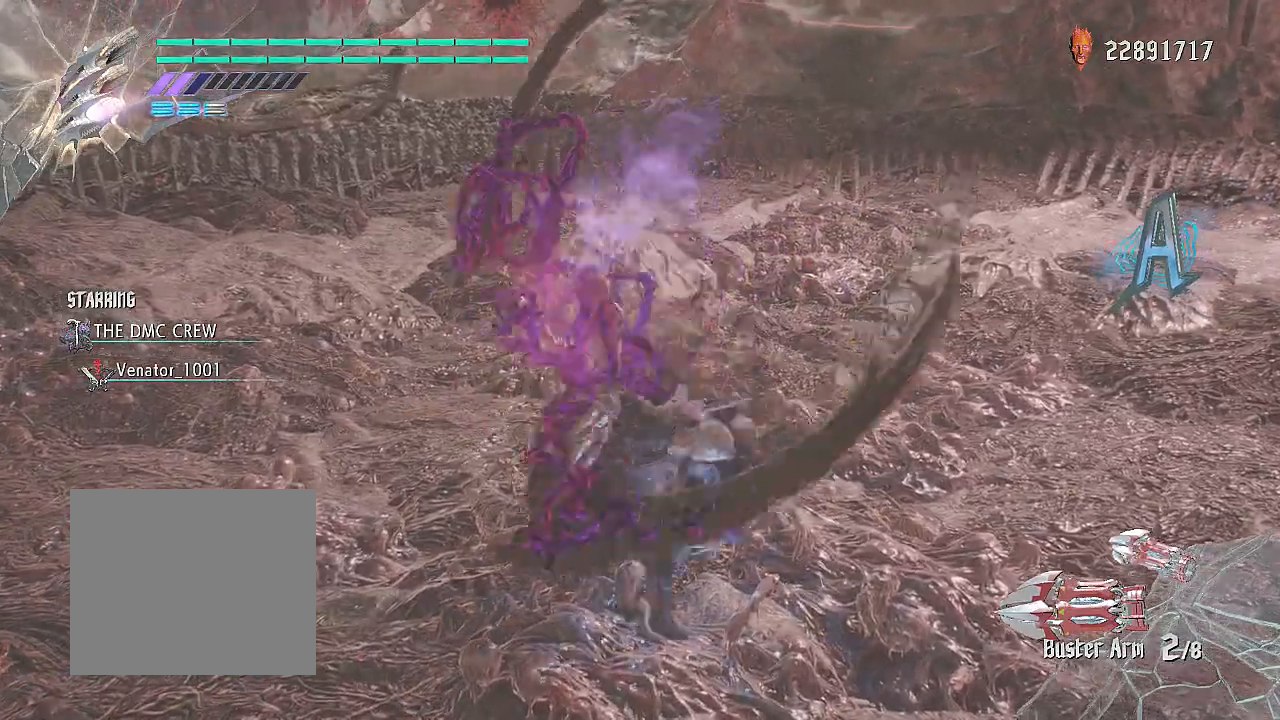
{"buttons": ["R2"], "left_stick": "center", "right_stick": "center", "events": [[250, "SQUARE", "up"]]}
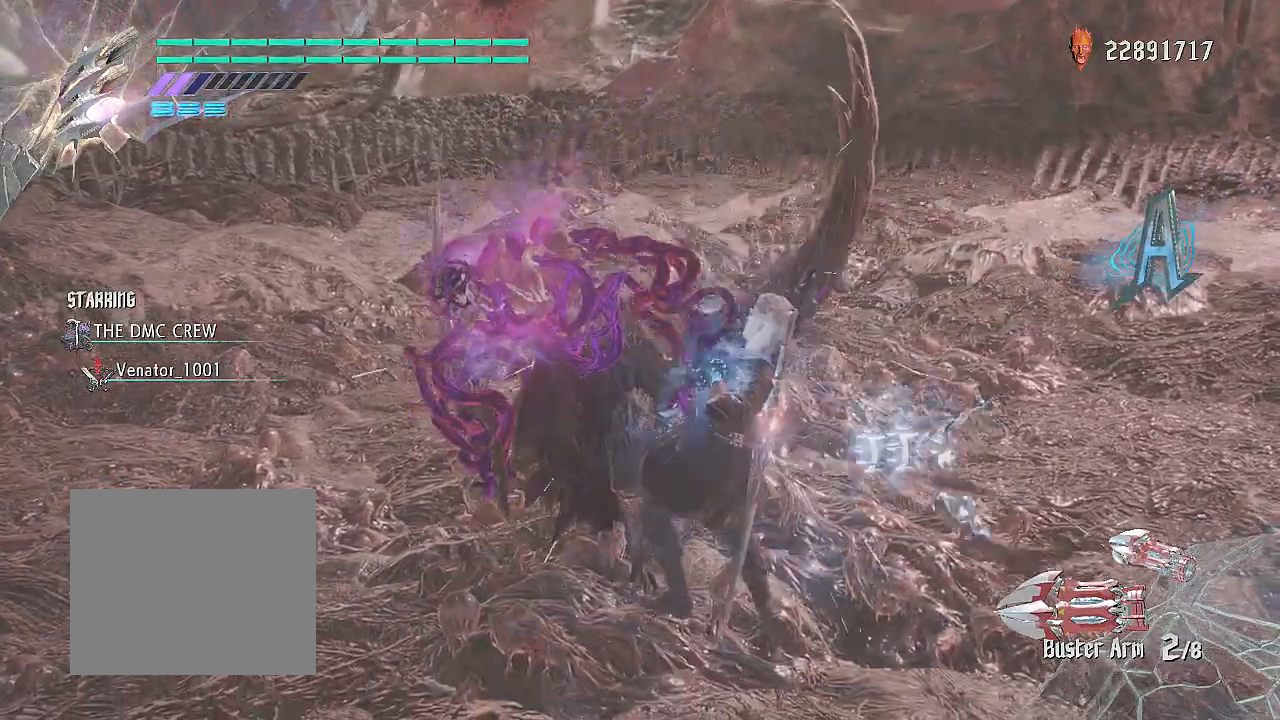
{"buttons": ["CIRCLE", "TRIANGLE", "R1", "R2"], "left_stick": "center", "right_stick": "center", "events": [[166, "CROSS", "down"], [300, "R1", "down"], [317, "CROSS", "up"], [417, "TRIANGLE", "down"], [450, "CIRCLE", "down"]]}
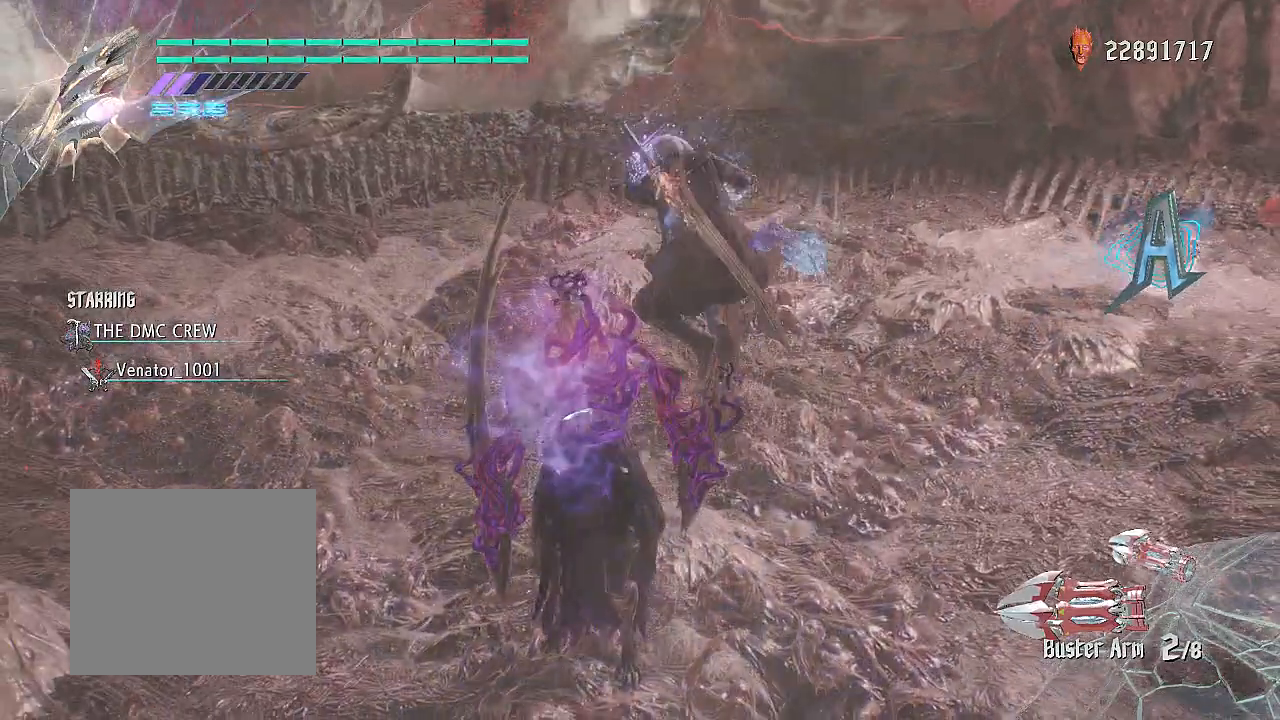
{"buttons": ["CIRCLE", "TRIANGLE", "R1", "R2"], "left_stick": "center", "right_stick": "center", "events": [[167, "CIRCLE", "up"], [184, "TRIANGLE", "up"], [234, "L2", "down"], [400, "TRIANGLE", "down"], [434, "L2", "up"], [484, "CIRCLE", "down"]]}
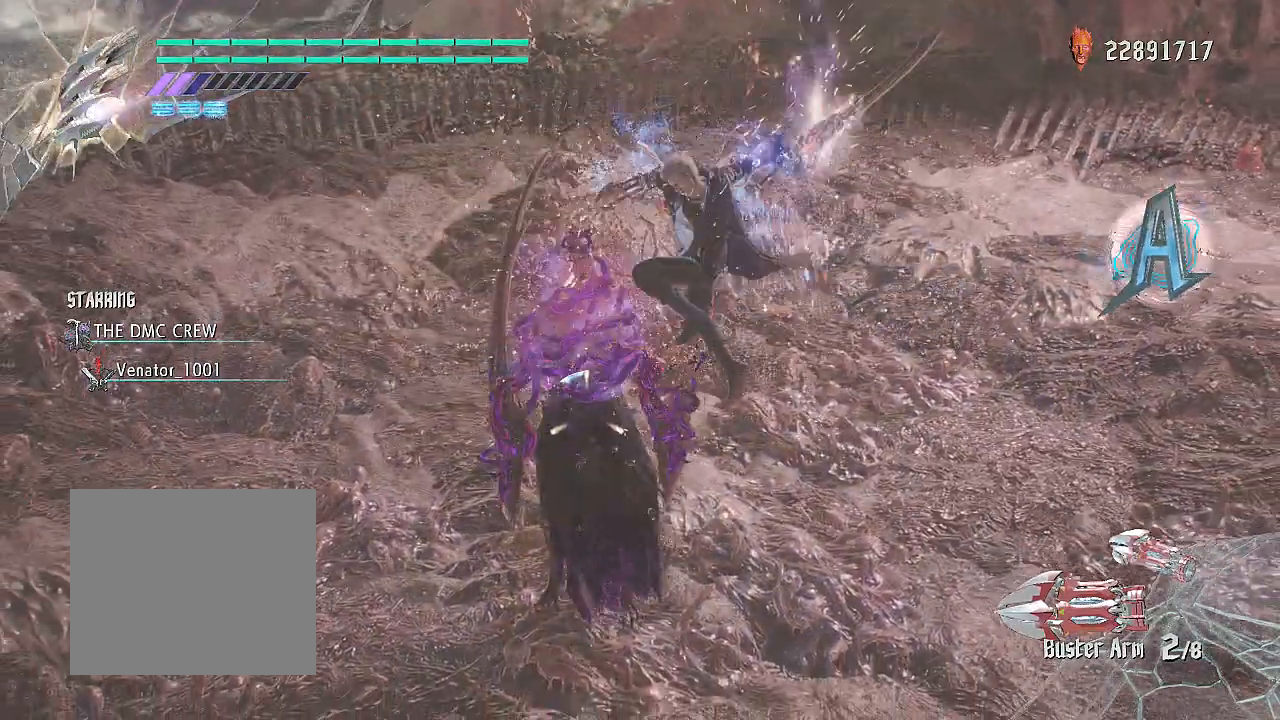
{"buttons": ["R1", "R2"], "left_stick": "center", "right_stick": "center", "events": [[166, "L2", "down"], [183, "CIRCLE", "up"], [216, "TRIANGLE", "up"], [350, "L2", "up"]]}
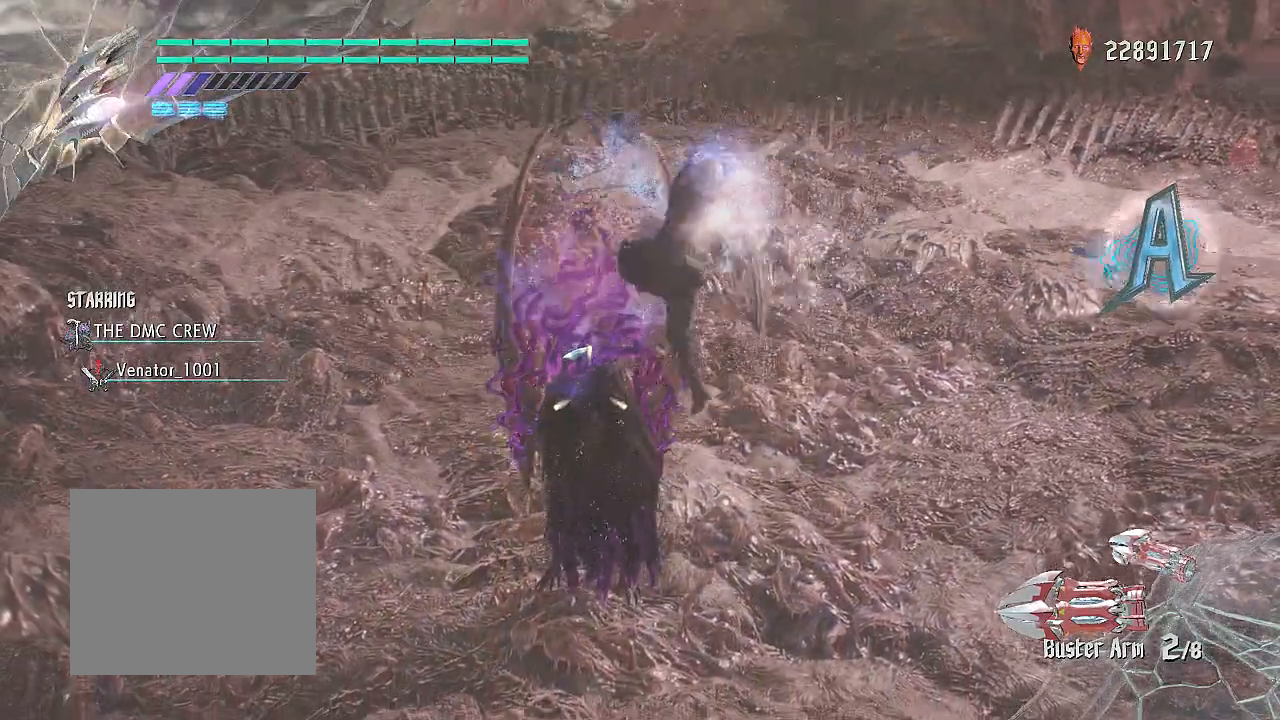
{"buttons": ["R1", "R2"], "left_stick": "center", "right_stick": "center", "events": [[17, "left_stick", "down"], [167, "left_stick", "up-left"], [200, "TRIANGLE", "down"], [334, "TRIANGLE", "up"], [417, "left_stick", "center"]]}
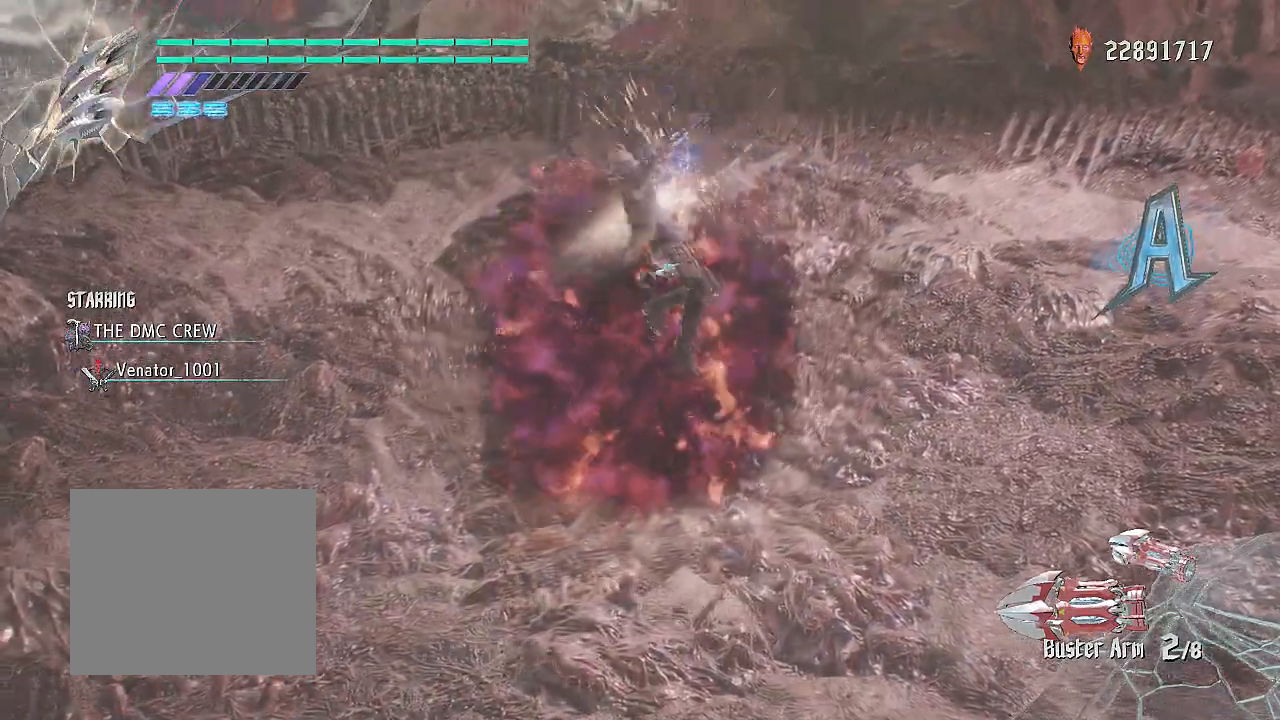
{"buttons": ["R1", "R2"], "left_stick": "center", "right_stick": "center", "events": [[233, "L2", "down"], [433, "L2", "up"]]}
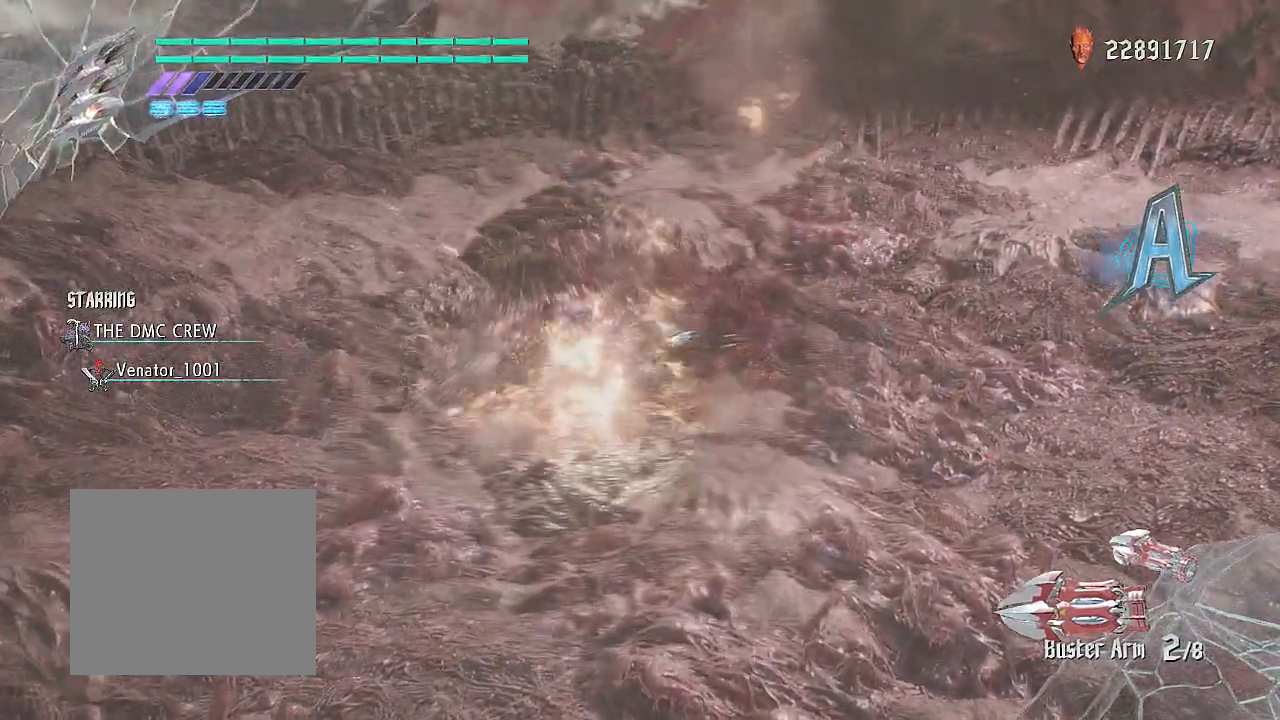
{"buttons": ["TRIANGLE", "R1", "R2"], "left_stick": "center", "right_stick": "center", "events": [[267, "CROSS", "down"], [451, "CROSS", "up"], [501, "TRIANGLE", "down"]]}
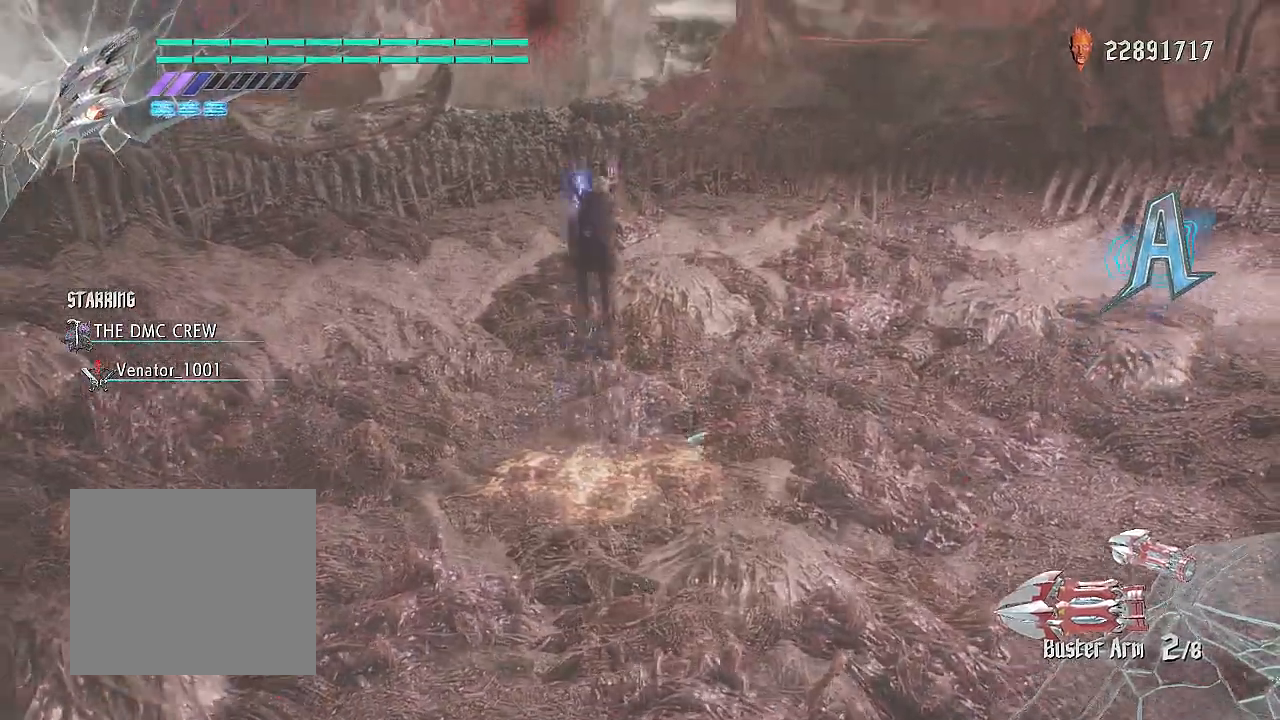
{"buttons": ["R1", "R2"], "left_stick": "center", "right_stick": "center", "events": [[83, "CIRCLE", "down"], [266, "CIRCLE", "up"], [283, "L2", "down"], [317, "TRIANGLE", "up"], [483, "L2", "up"]]}
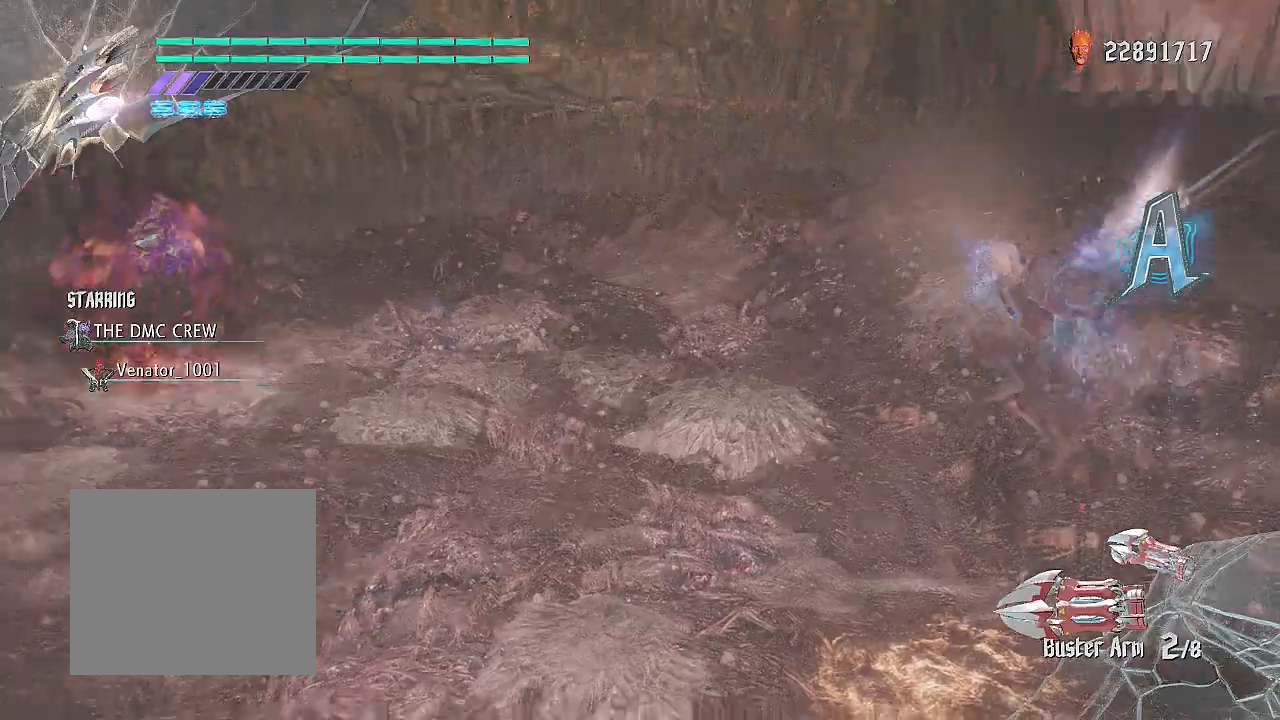
{"buttons": ["R1", "R2"], "left_stick": "center", "right_stick": "up-left", "events": [[184, "R2", "up"], [284, "R2", "down"], [334, "right_stick", "up-left"]]}
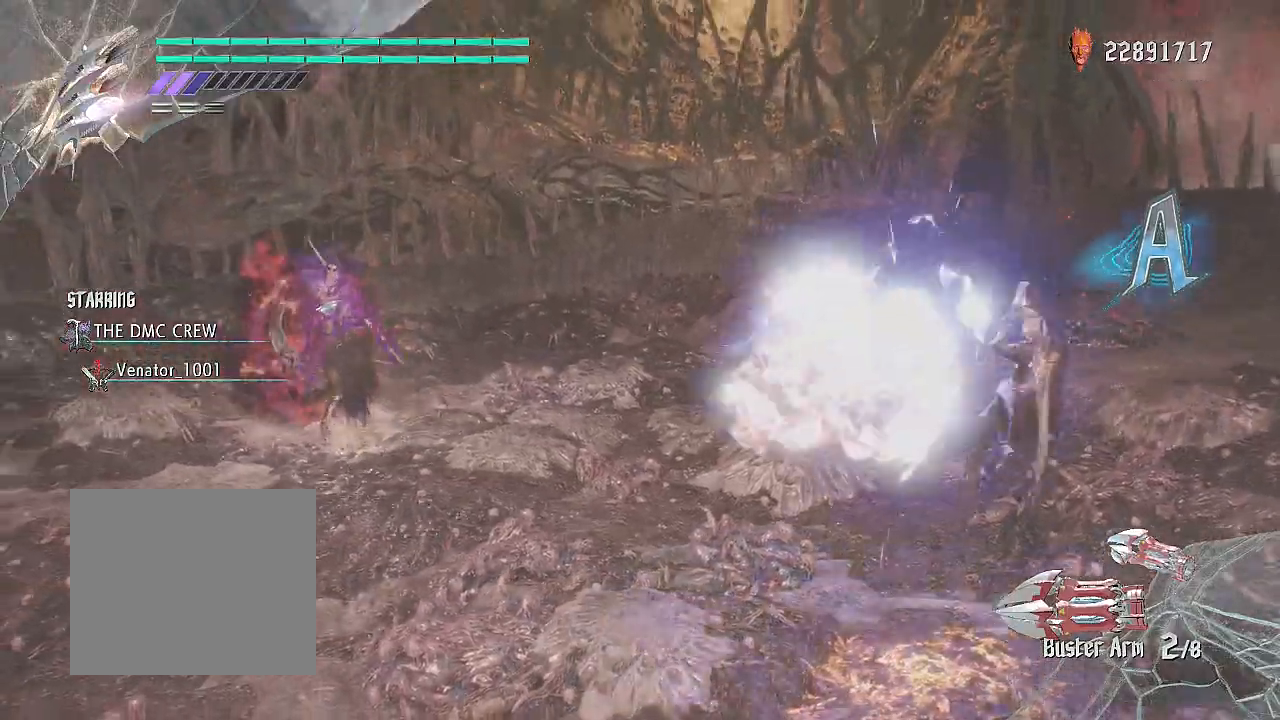
{"buttons": ["R1", "R2"], "left_stick": "up-left", "right_stick": "center", "events": [[16, "left_stick", "up-left"], [100, "right_stick", "center"], [367, "TRIANGLE", "down"], [467, "TRIANGLE", "up"]]}
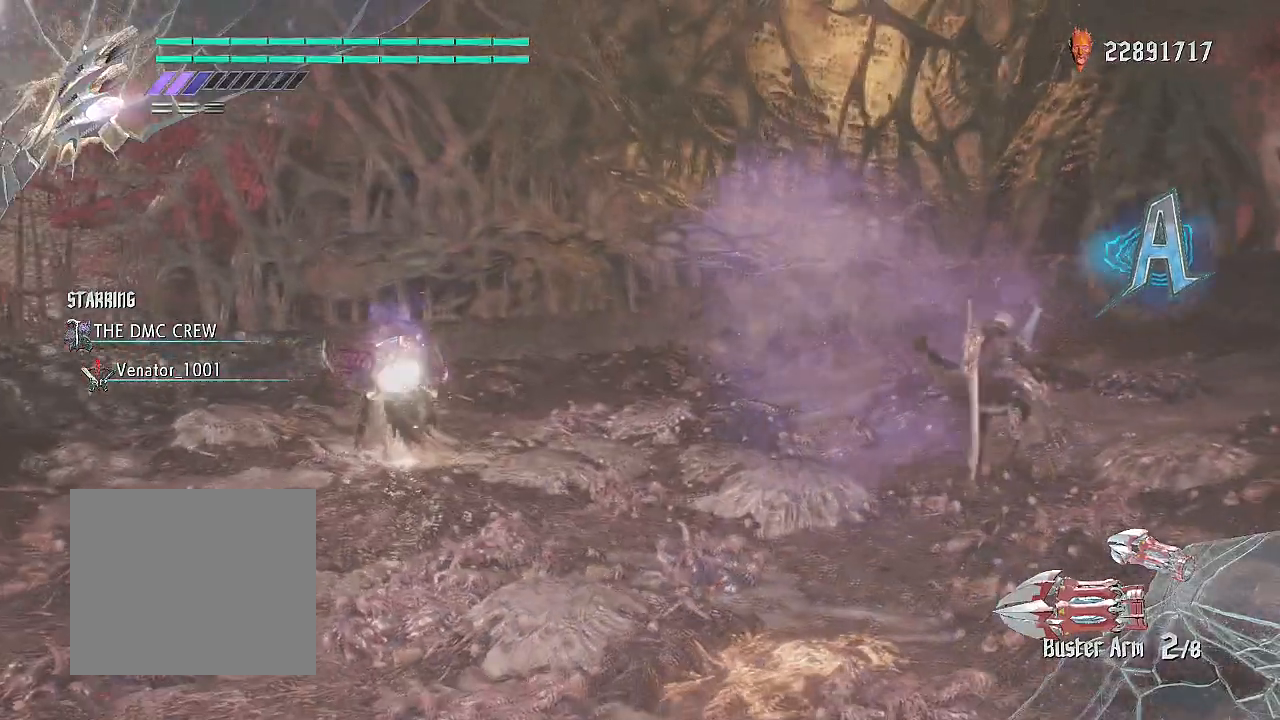
{"buttons": ["R1", "R2"], "left_stick": "up-left", "right_stick": "center", "events": [[17, "TRIANGLE", "down"], [267, "TRIANGLE", "up"]]}
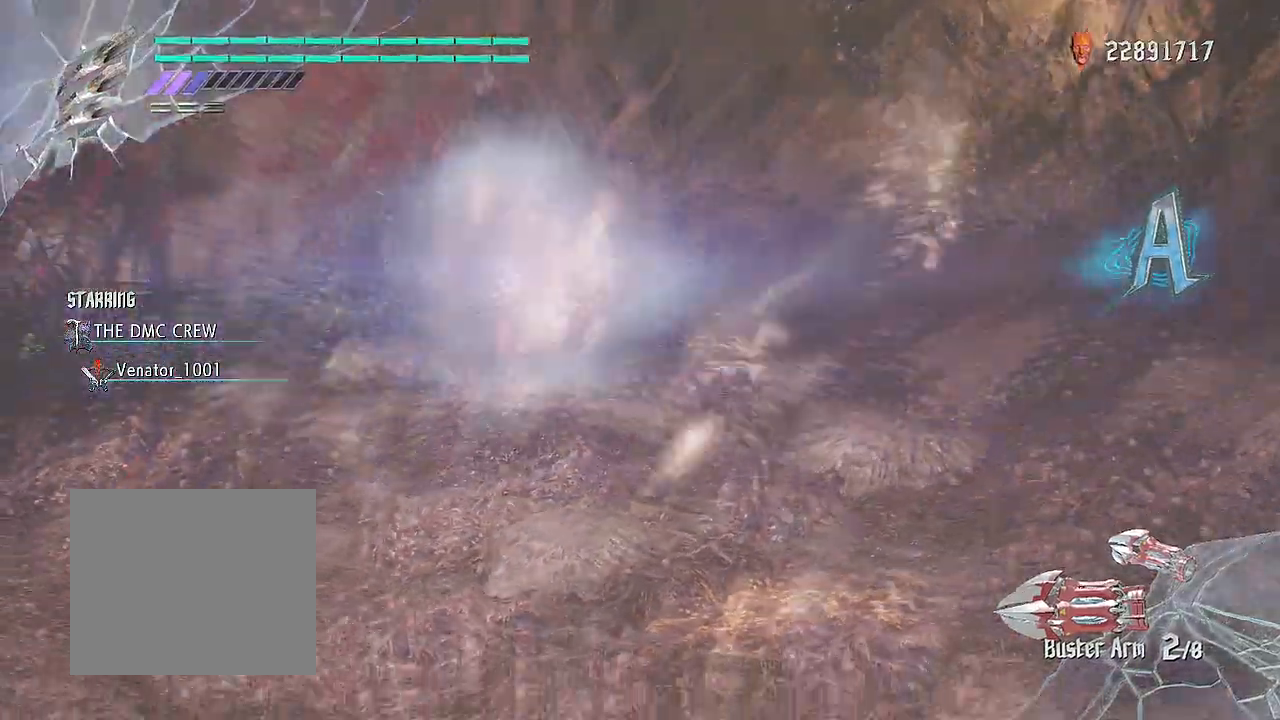
{"buttons": ["R2"], "left_stick": "up", "right_stick": "center", "events": [[16, "right_stick", "up-left"], [133, "left_stick", "center"], [166, "L2", "down"], [317, "L2", "up"], [367, "right_stick", "center"], [433, "R1", "up"], [467, "left_stick", "up"]]}
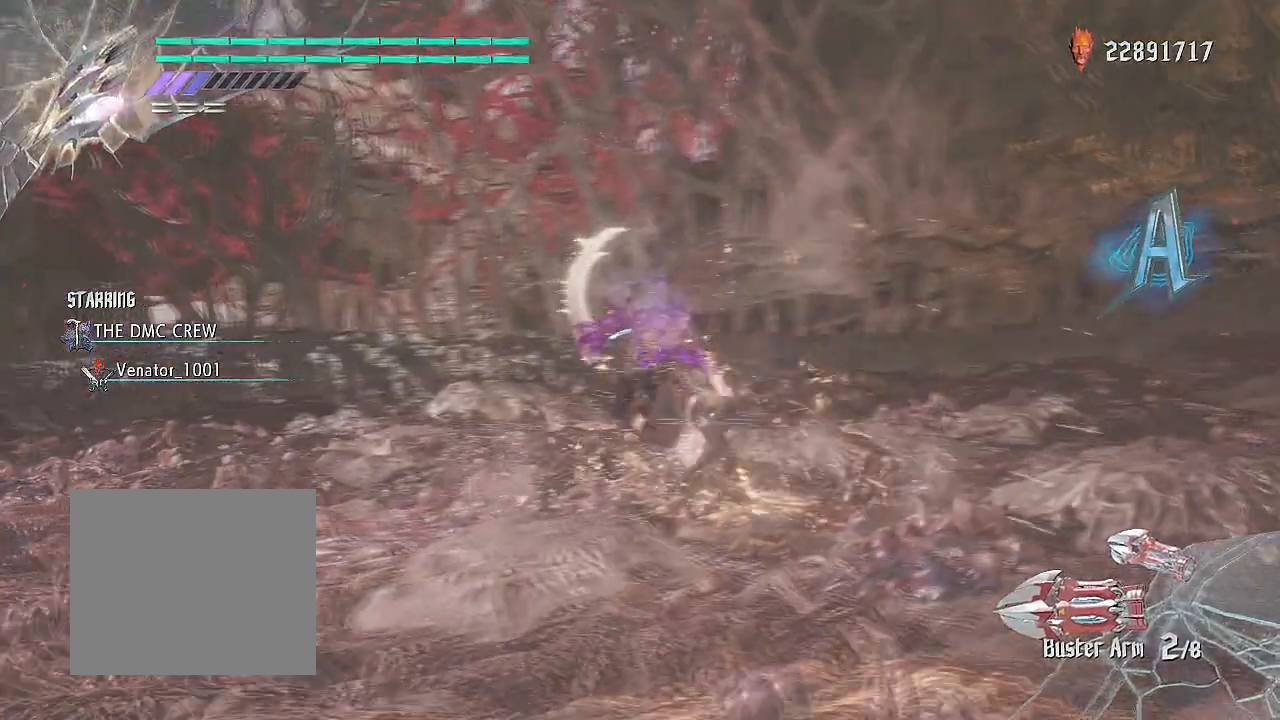
{"buttons": ["CROSS", "R2"], "left_stick": "up-right", "right_stick": "center", "events": [[83, "CROSS", "down"], [300, "left_stick", "up-right"], [334, "CROSS", "up"], [384, "CROSS", "down"]]}
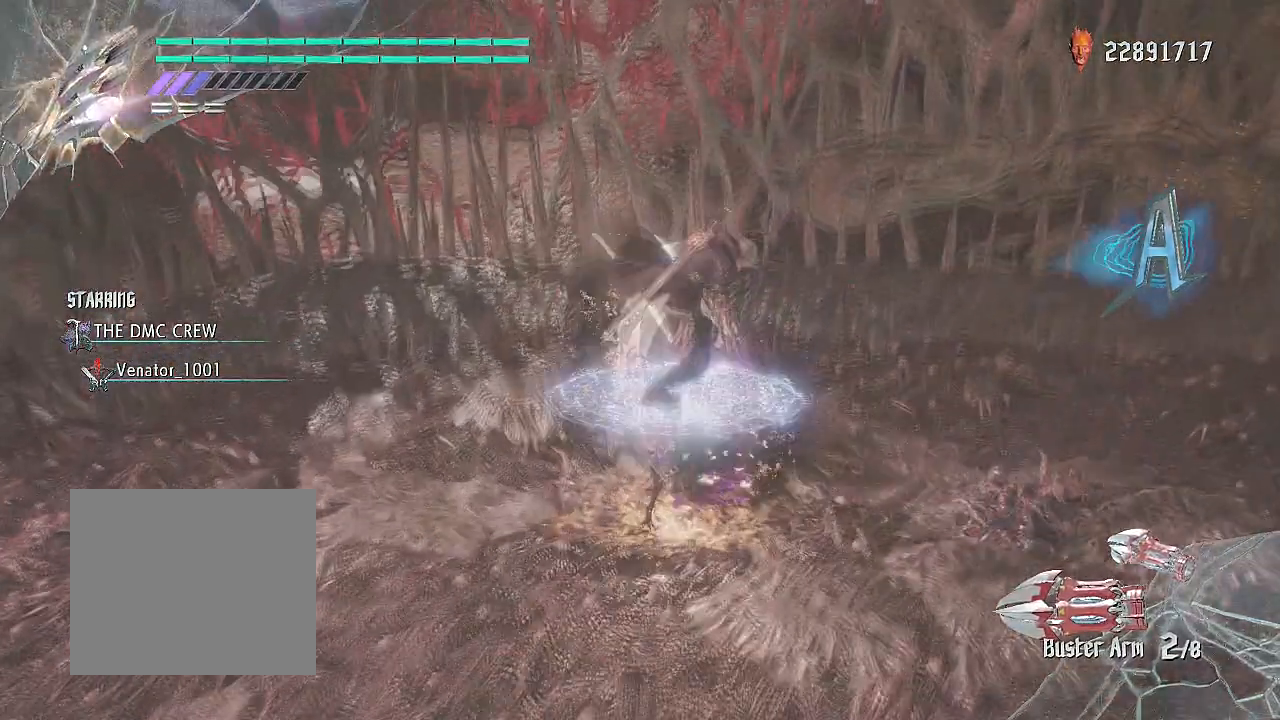
{"buttons": ["R1", "R2"], "left_stick": "down-left", "right_stick": "center", "events": [[50, "left_stick", "up"], [133, "CROSS", "up"], [166, "R1", "down"], [183, "left_stick", "up-left"], [300, "left_stick", "down-left"]]}
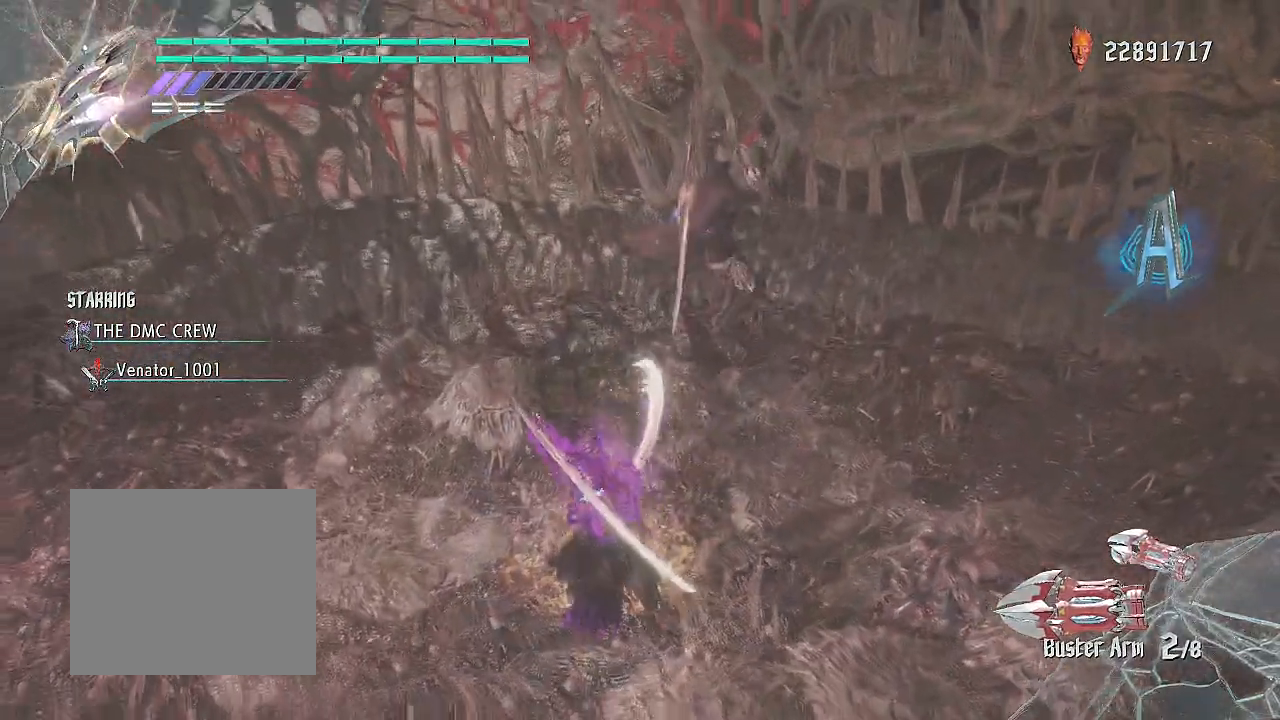
{"buttons": ["R1", "R2"], "left_stick": "left", "right_stick": "center", "events": [[67, "left_stick", "left"]]}
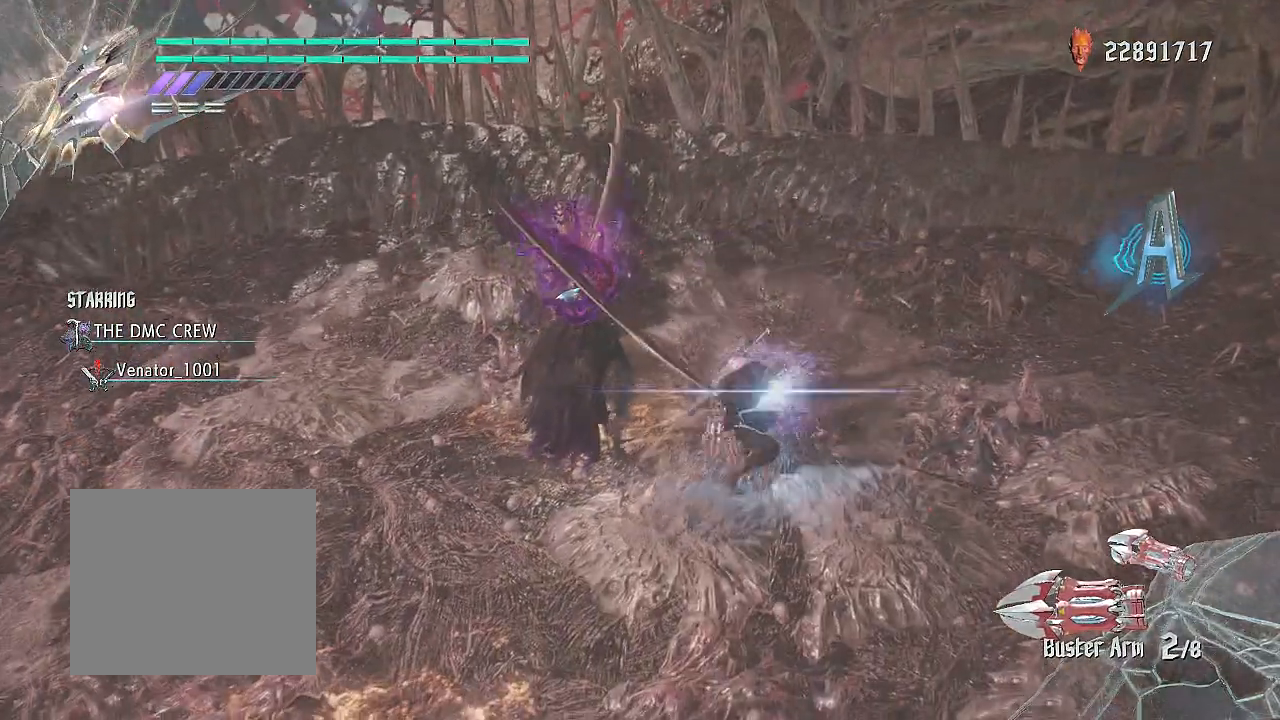
{"buttons": ["L2", "R1", "R2"], "left_stick": "center", "right_stick": "center", "events": [[50, "left_stick", "center"], [83, "TRIANGLE", "down"], [166, "CIRCLE", "down"], [367, "CIRCLE", "up"], [400, "L2", "down"], [400, "TRIANGLE", "up"]]}
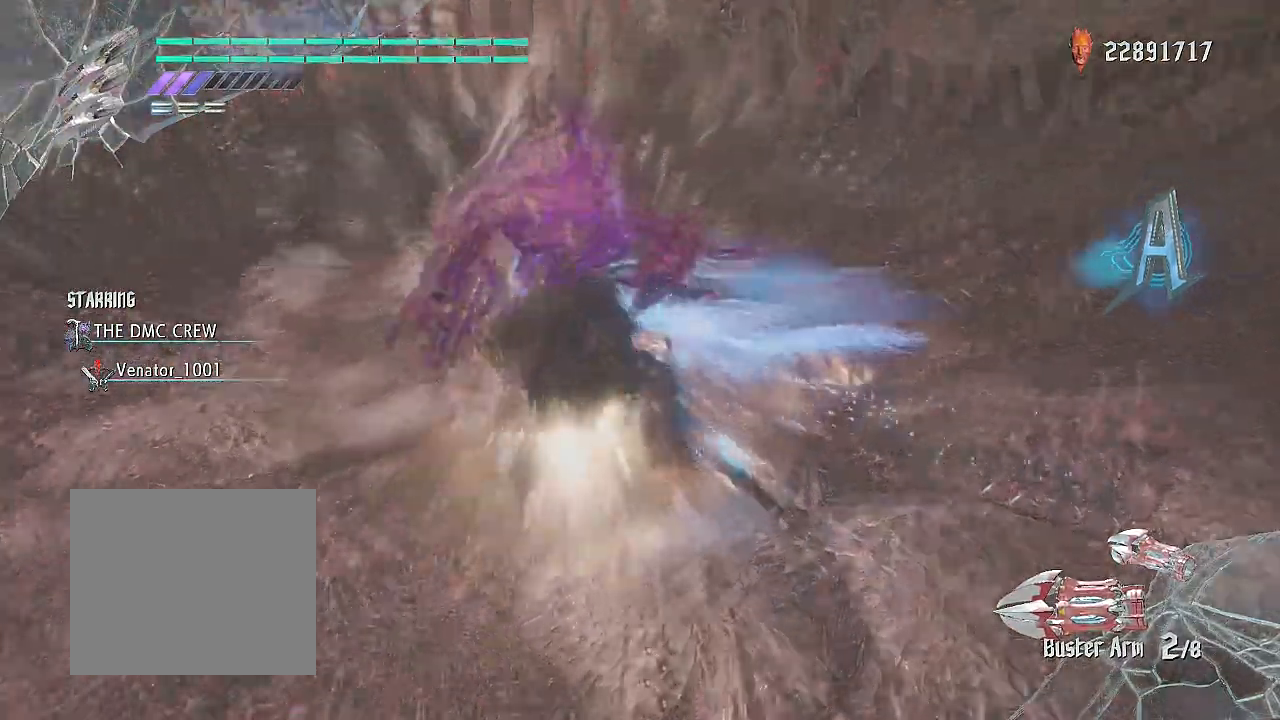
{"buttons": ["R1", "R2"], "left_stick": "center", "right_stick": "center", "events": [[67, "TRIANGLE", "down"], [134, "L2", "up"], [167, "CIRCLE", "down"], [334, "L2", "down"], [367, "CIRCLE", "up"], [417, "TRIANGLE", "up"], [484, "L2", "up"]]}
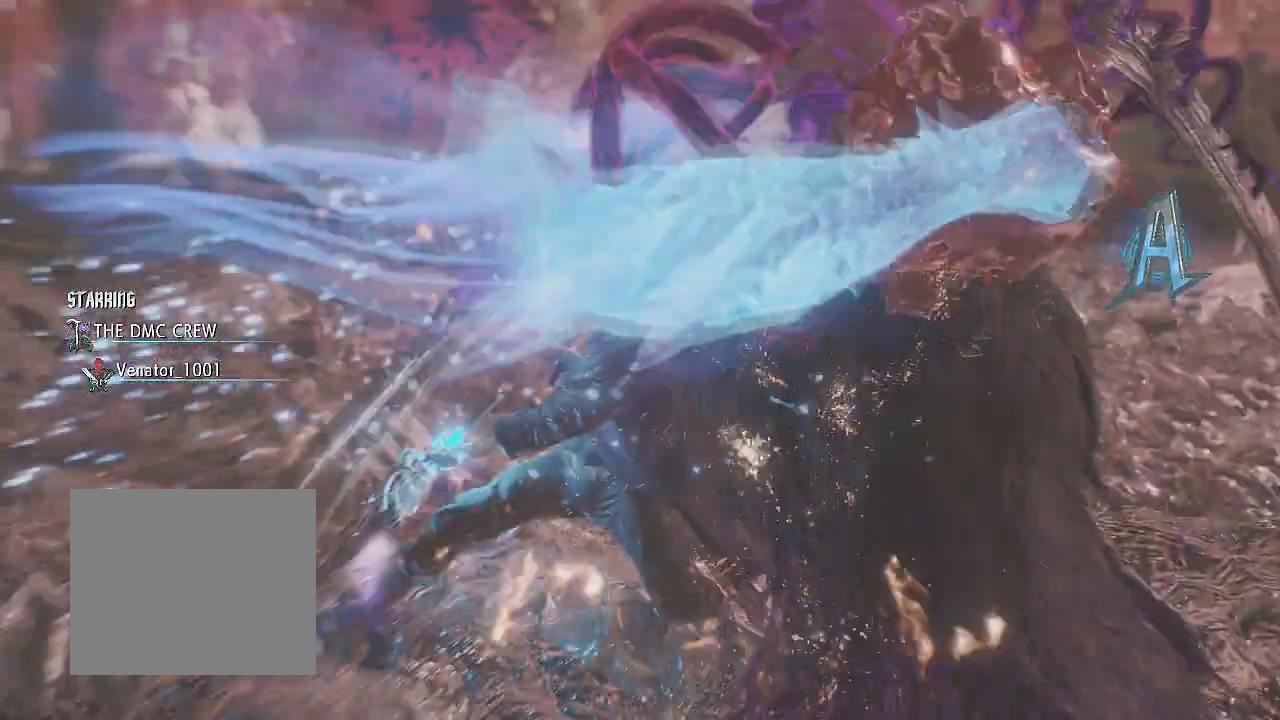
{"buttons": ["R2"], "left_stick": "center", "right_stick": "center", "events": [[33, "R1", "up"], [266, "START", "down"], [500, "START", "up"]]}
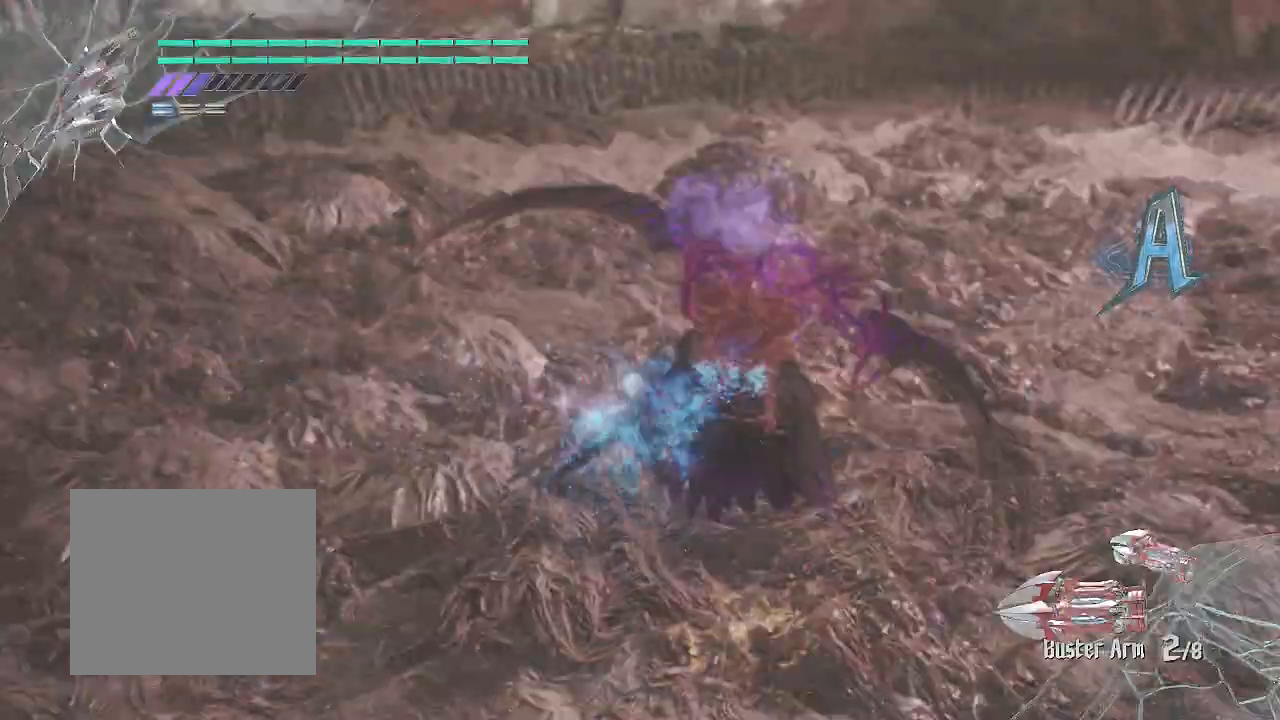
{"buttons": ["R2"], "left_stick": "center", "right_stick": "center", "events": []}
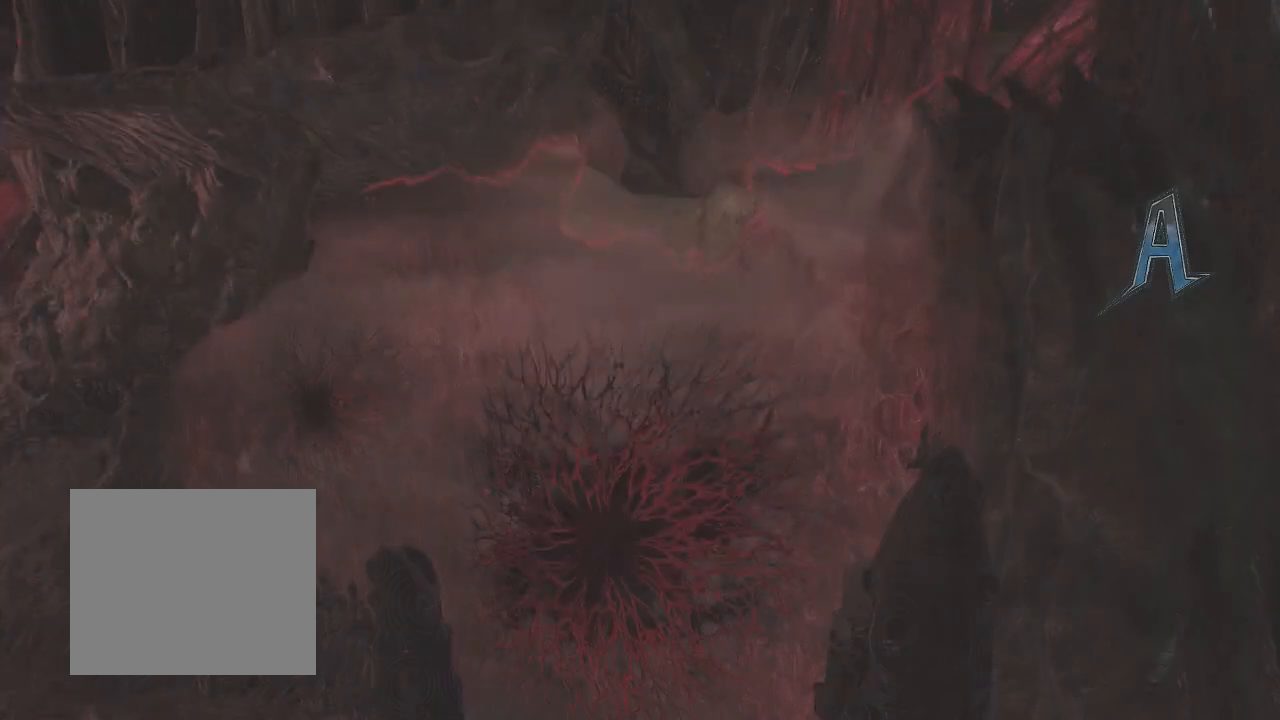
{"buttons": ["R2", "START"], "left_stick": "center", "right_stick": "center", "events": [[350, "START", "down"]]}
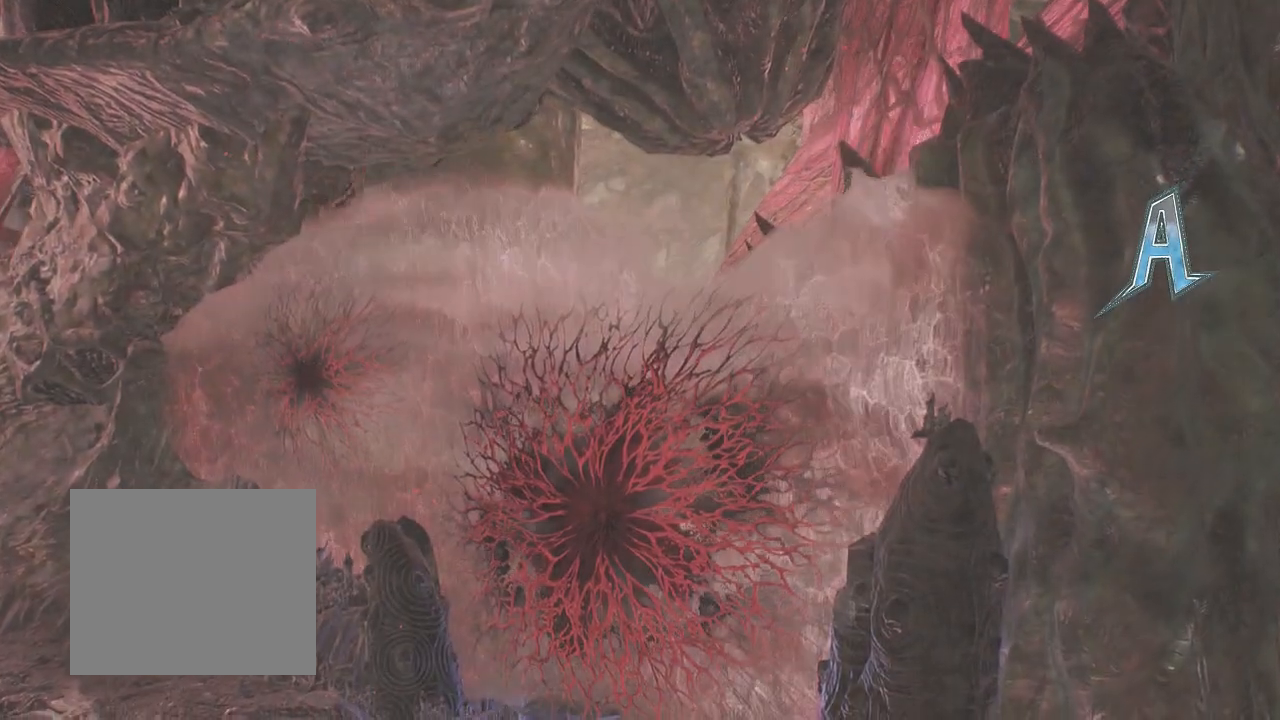
{"buttons": ["R2"], "left_stick": "center", "right_stick": "center", "events": [[33, "START", "up"]]}
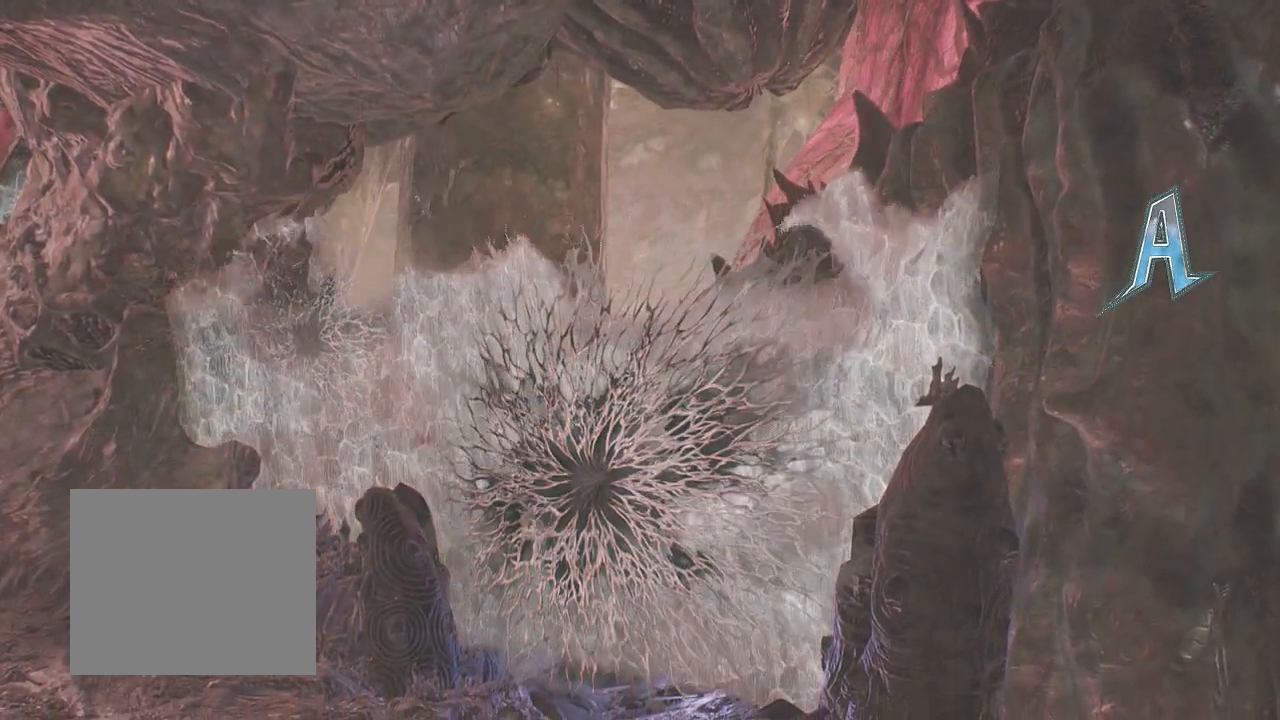
{"buttons": ["R2"], "left_stick": "center", "right_stick": "center", "events": [[50, "START", "down"], [200, "START", "up"]]}
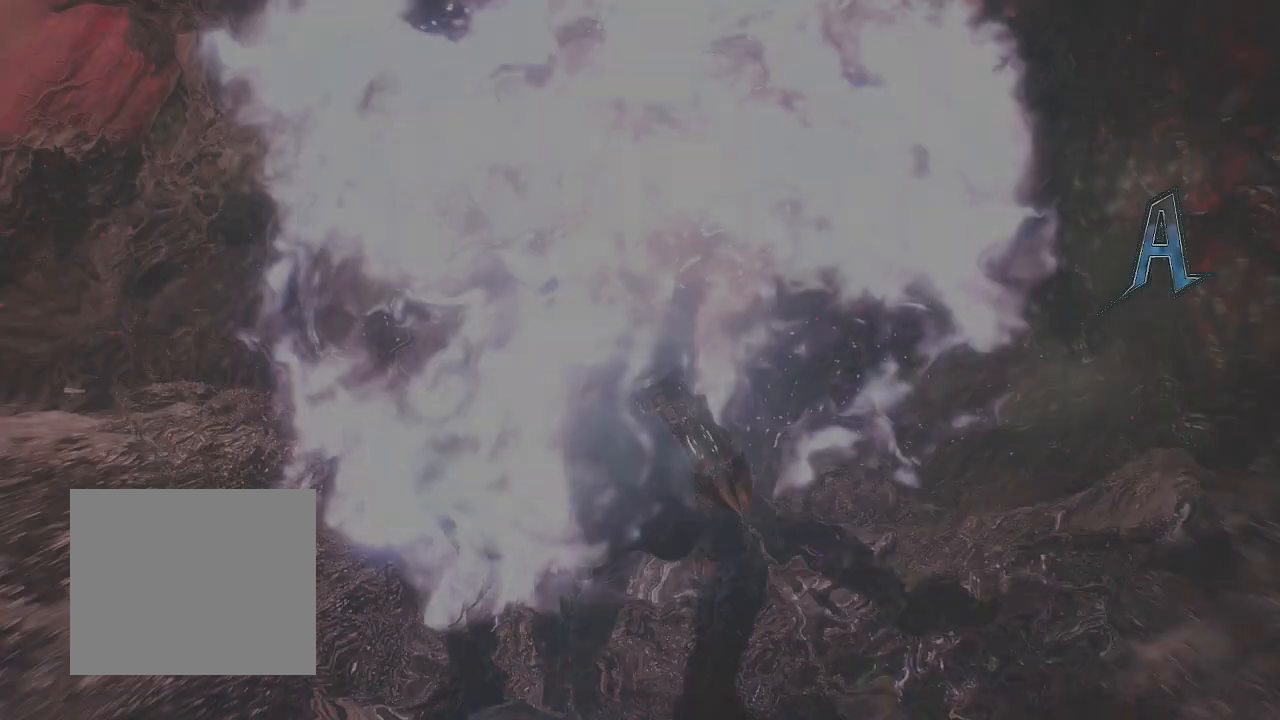
{"buttons": ["R2"], "left_stick": "up", "right_stick": "center", "events": [[17, "left_stick", "up"]]}
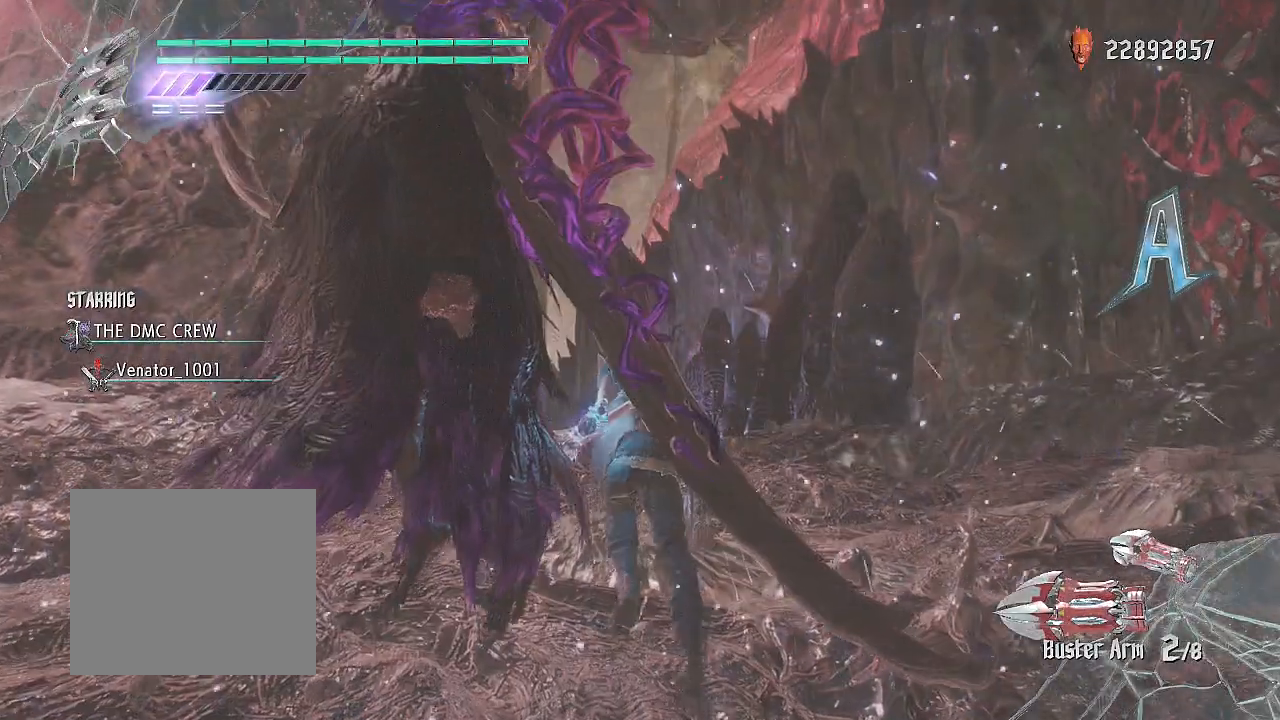
{"buttons": ["R2"], "left_stick": "up", "right_stick": "center", "events": []}
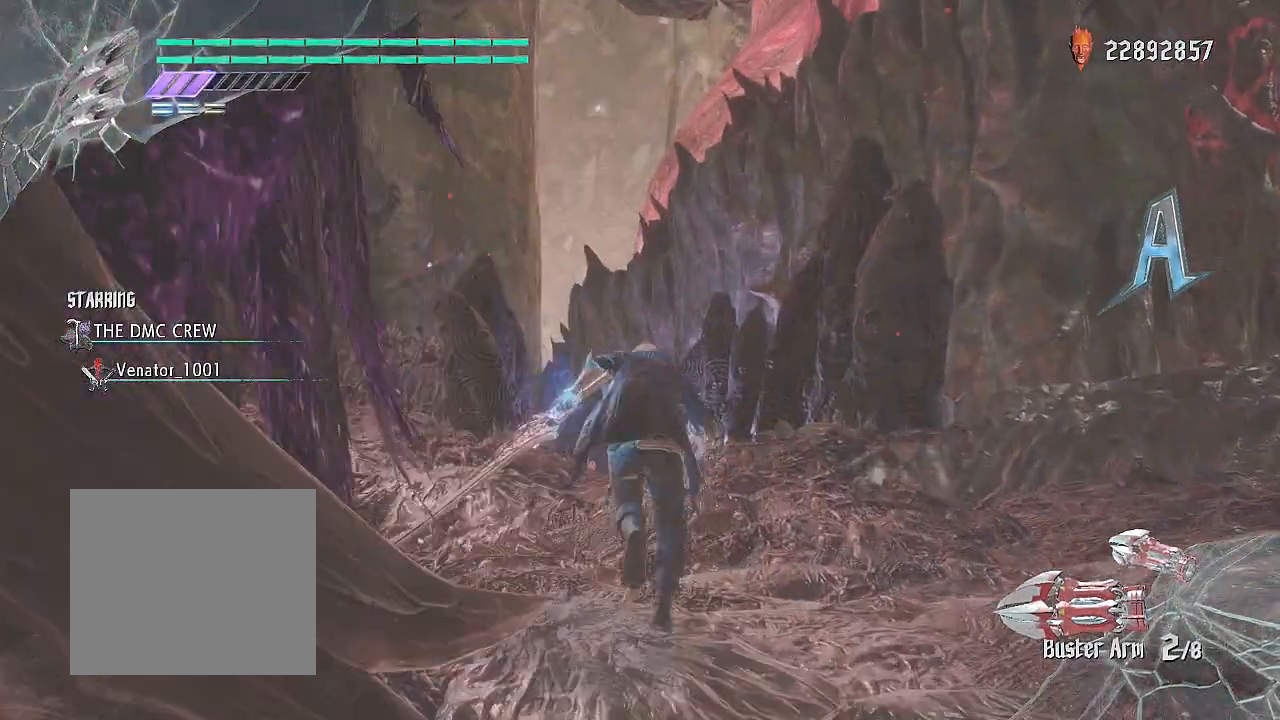
{"buttons": ["CROSS", "L2", "R2"], "left_stick": "up", "right_stick": "center", "events": [[167, "TRIANGLE", "down"], [217, "CIRCLE", "down"], [284, "left_stick", "center"], [384, "CIRCLE", "up"], [400, "TRIANGLE", "up"], [417, "L2", "down"], [434, "L2", "up"], [434, "left_stick", "up"], [451, "L2", "down"], [484, "CROSS", "down"]]}